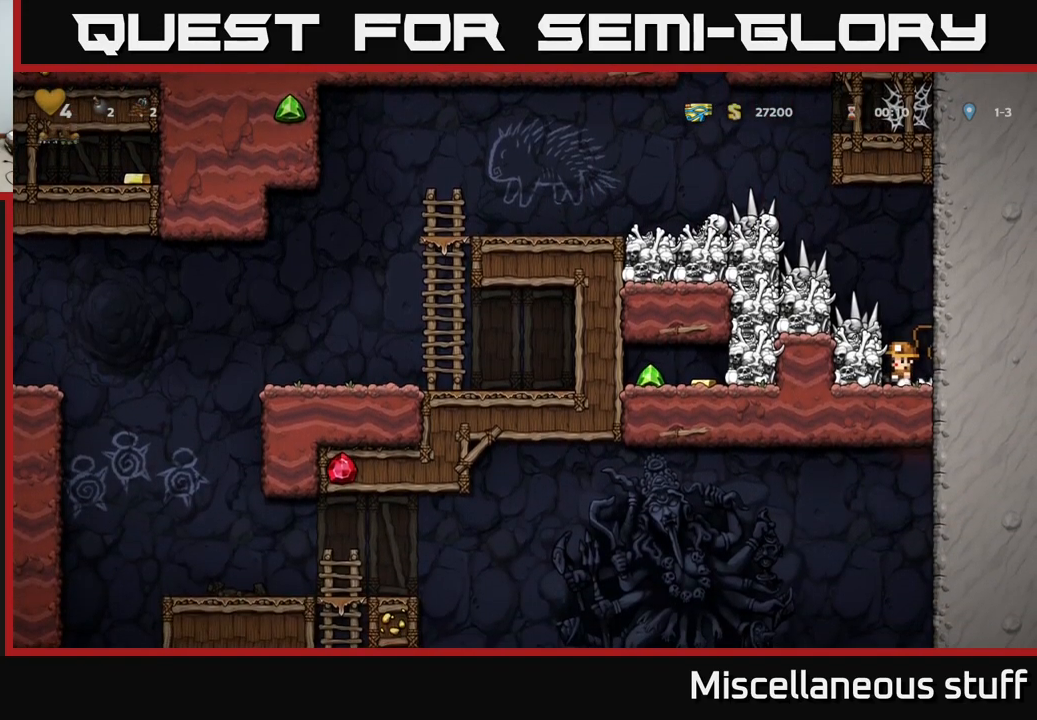
Gameplay with a controller (Xbox layout); each line is a JSON object with the inputs held at the frame after it. "events" lists button and stick changes between this image and that frame as [ms after this image, input, new state], when the widget could be followed in between. Not read: L1 right_stick.
{"buttons": [], "left_stick": "center", "events": [[350, "A", "down"], [367, "DPAD_LEFT", "down"], [367, "X", "down"], [433, "A", "up"], [433, "X", "up"], [450, "DPAD_LEFT", "up"]]}
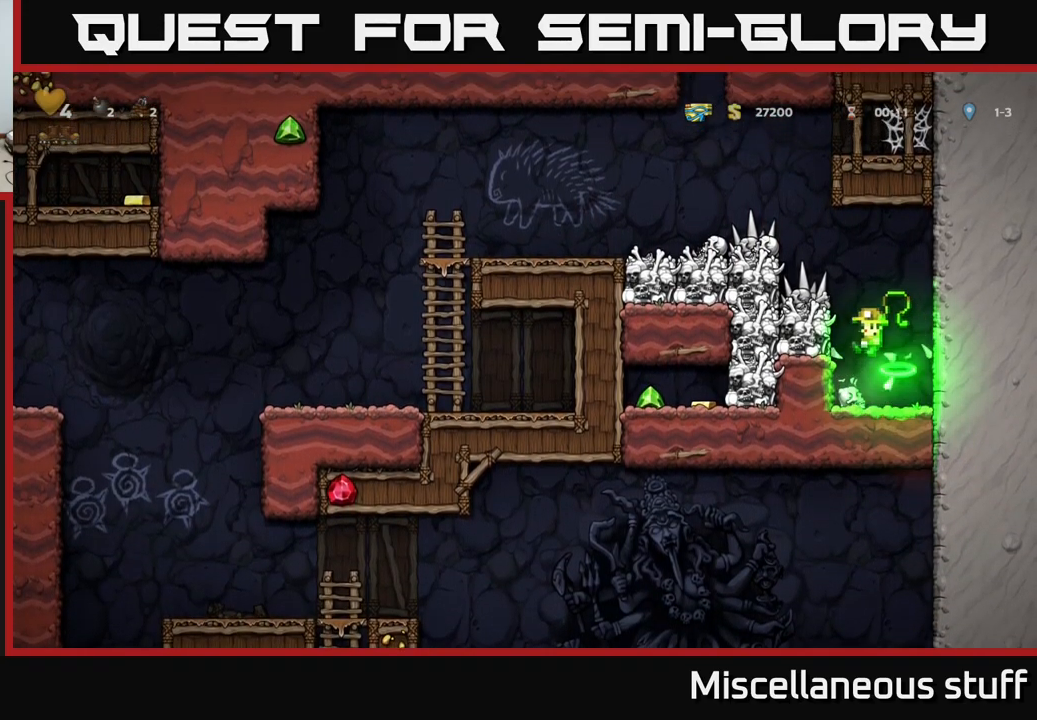
{"buttons": [], "left_stick": "center", "events": [[150, "DPAD_RIGHT", "down"], [283, "DPAD_RIGHT", "up"]]}
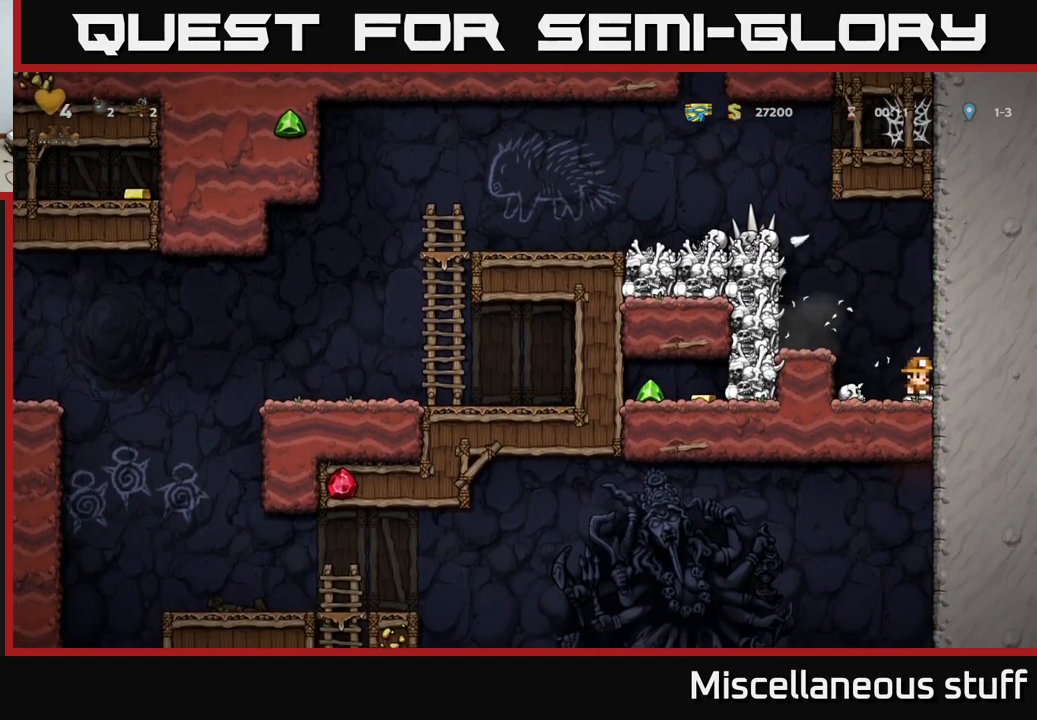
{"buttons": [], "left_stick": "center", "events": [[33, "DPAD_LEFT", "down"], [67, "A", "down"], [100, "X", "down"], [167, "X", "up"], [183, "A", "up"], [233, "DPAD_LEFT", "up"], [367, "DPAD_RIGHT", "down"], [483, "DPAD_RIGHT", "up"]]}
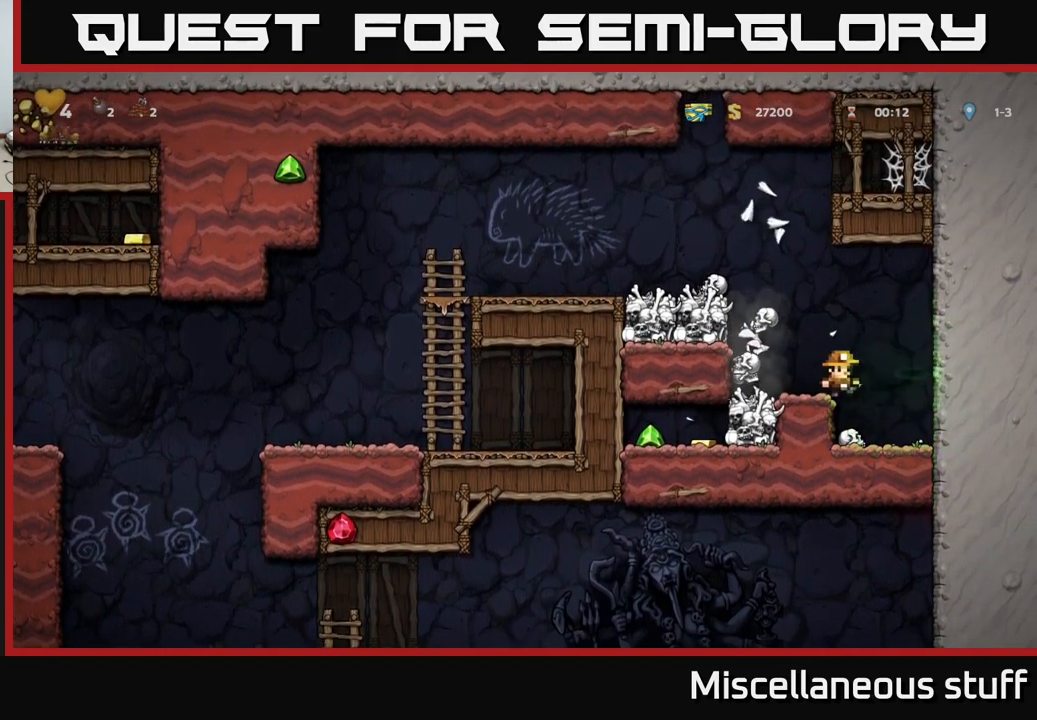
{"buttons": ["A", "DPAD_LEFT"], "left_stick": "center", "events": [[433, "A", "down"], [500, "DPAD_LEFT", "down"]]}
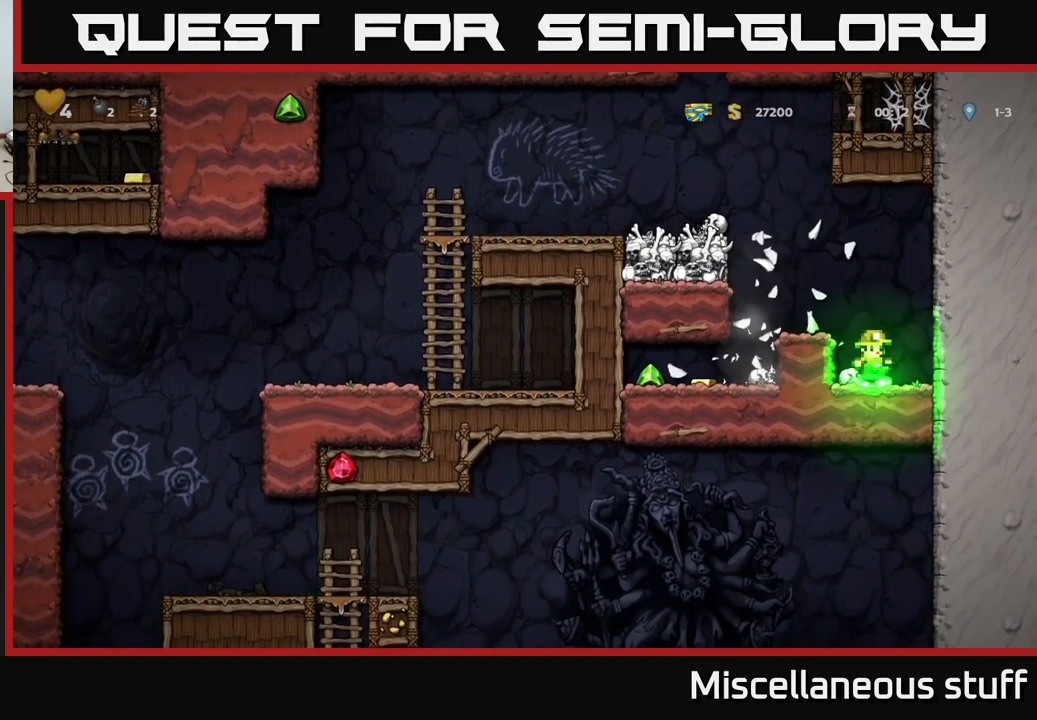
{"buttons": ["DPAD_LEFT"], "left_stick": "center", "events": [[50, "A", "up"], [250, "DPAD_LEFT", "up"], [333, "DPAD_LEFT", "down"]]}
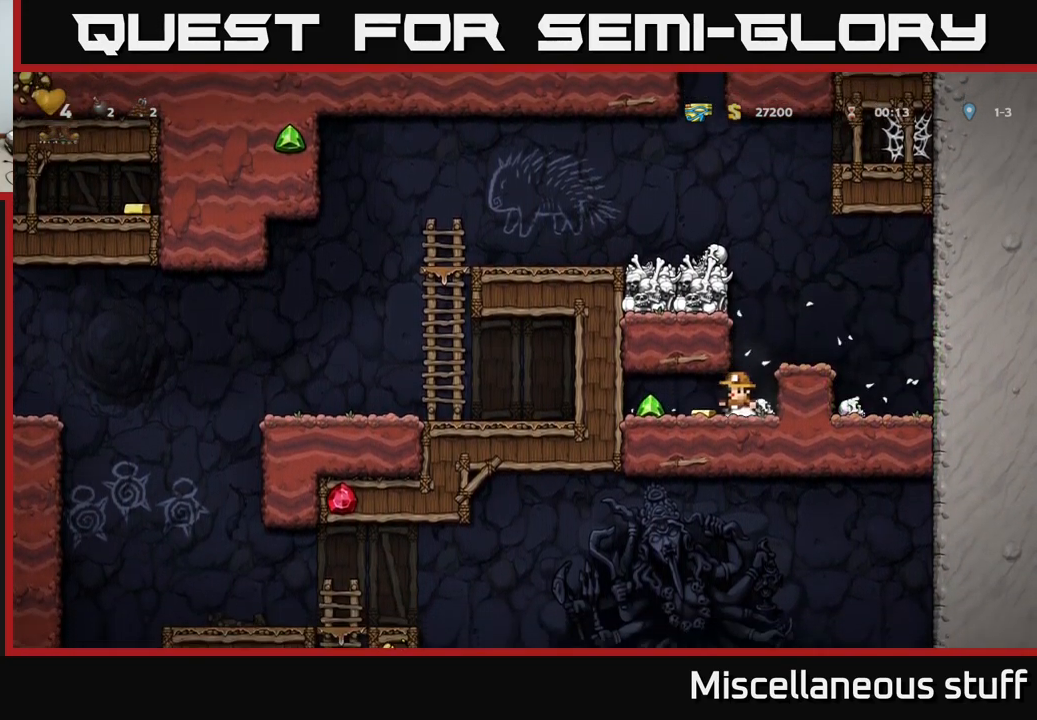
{"buttons": ["DPAD_RIGHT"], "left_stick": "center", "events": [[167, "DPAD_LEFT", "up"], [183, "DPAD_RIGHT", "down"]]}
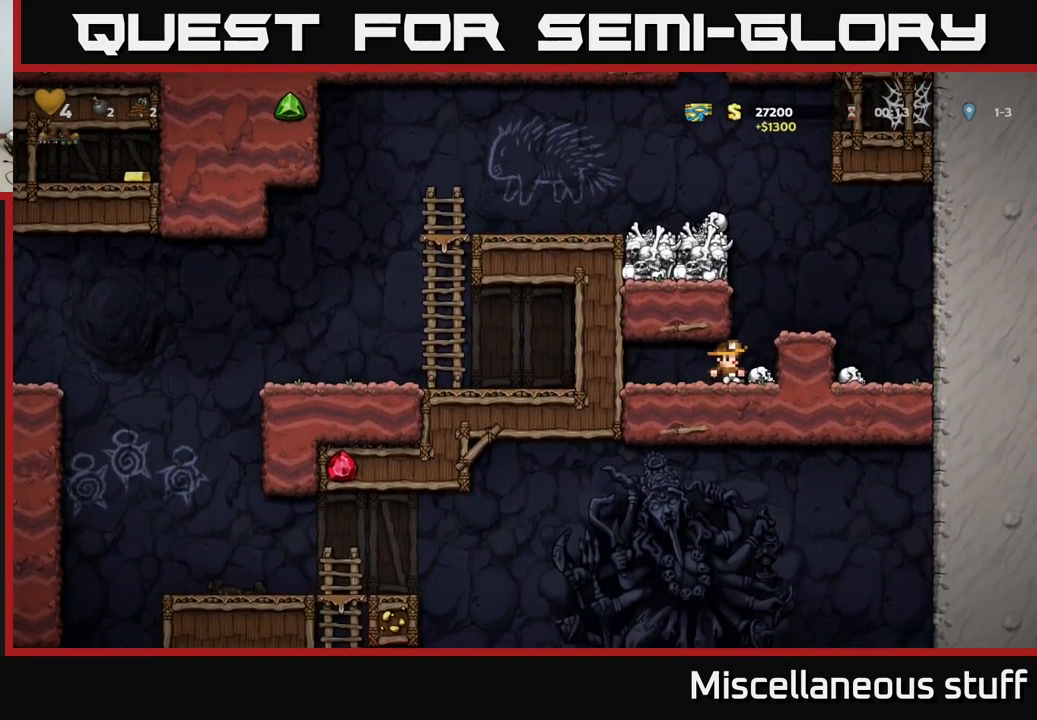
{"buttons": ["A", "DPAD_LEFT"], "left_stick": "center", "events": [[33, "A", "down"], [50, "DPAD_RIGHT", "up"], [133, "DPAD_LEFT", "down"], [300, "A", "up"], [450, "A", "down"]]}
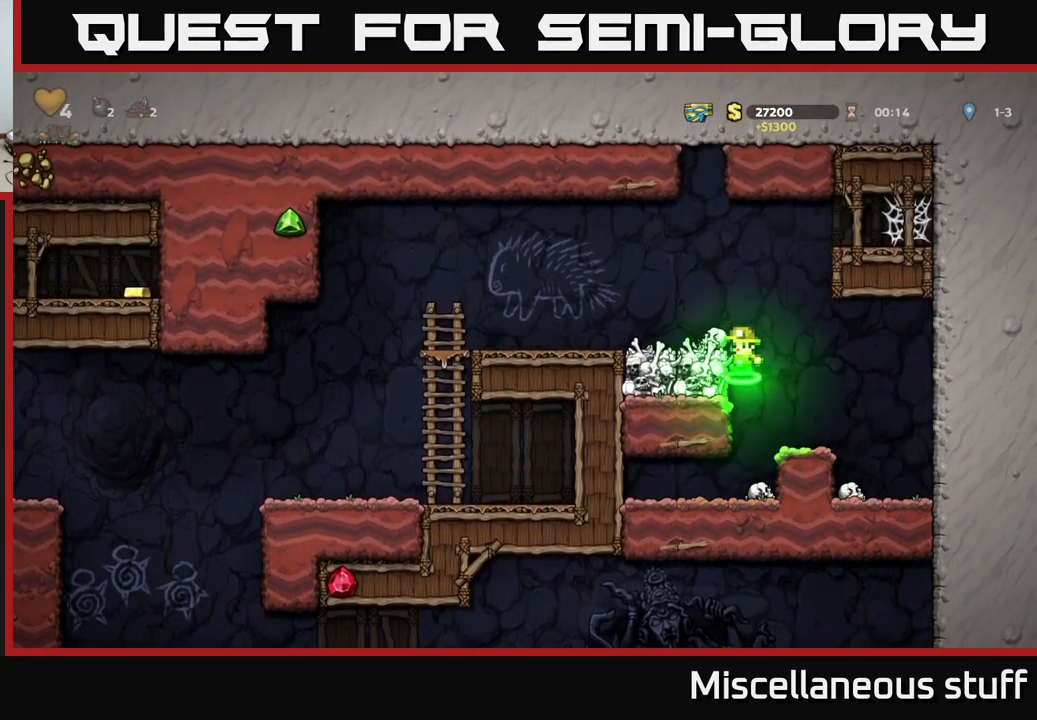
{"buttons": ["DPAD_LEFT"], "left_stick": "center", "events": [[50, "A", "up"], [383, "A", "down"], [467, "A", "up"]]}
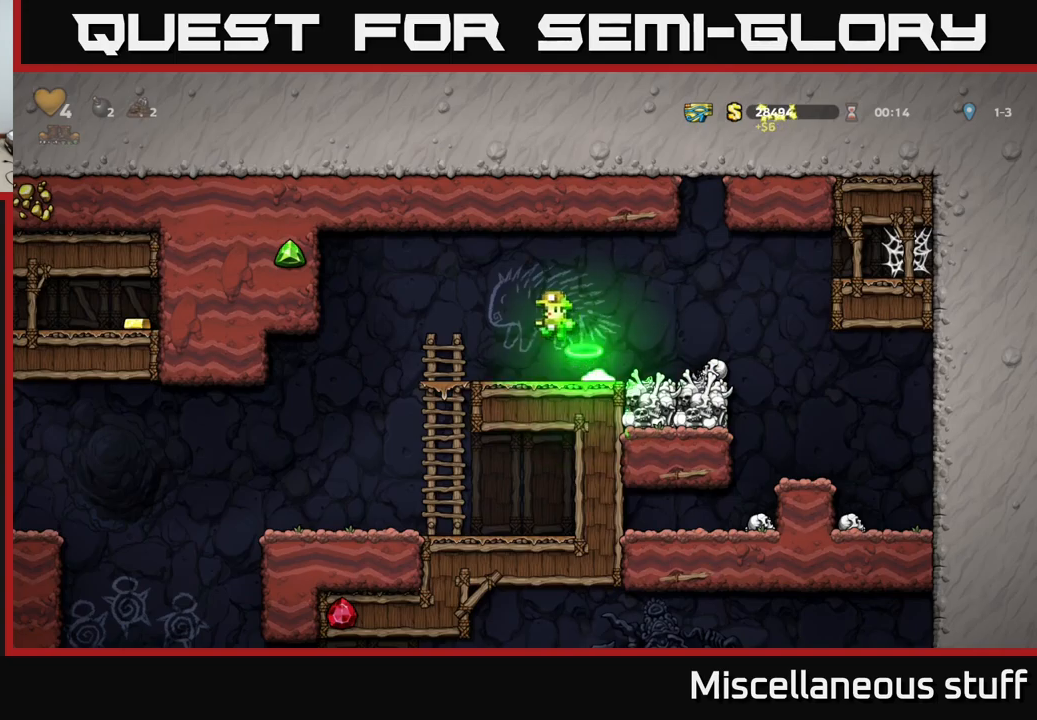
{"buttons": ["A", "DPAD_DOWN"], "left_stick": "center", "events": [[250, "DPAD_DOWN", "down"], [250, "DPAD_LEFT", "up"], [400, "A", "down"]]}
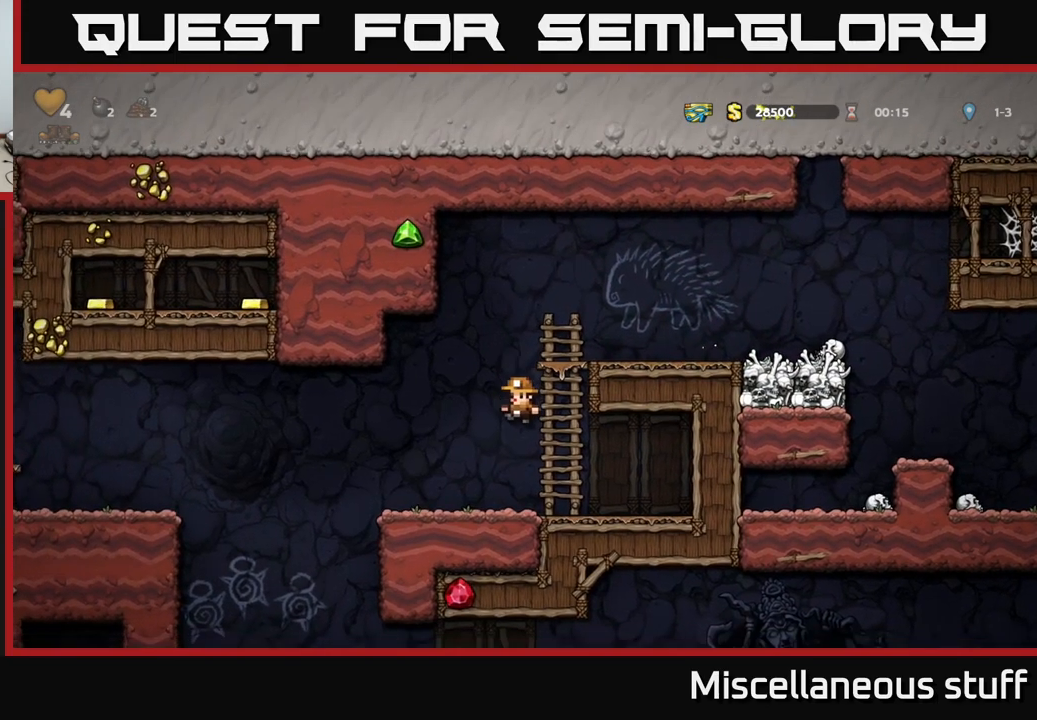
{"buttons": ["DPAD_DOWN"], "left_stick": "center", "events": [[50, "A", "up"], [100, "DPAD_DOWN", "up"], [234, "DPAD_DOWN", "down"]]}
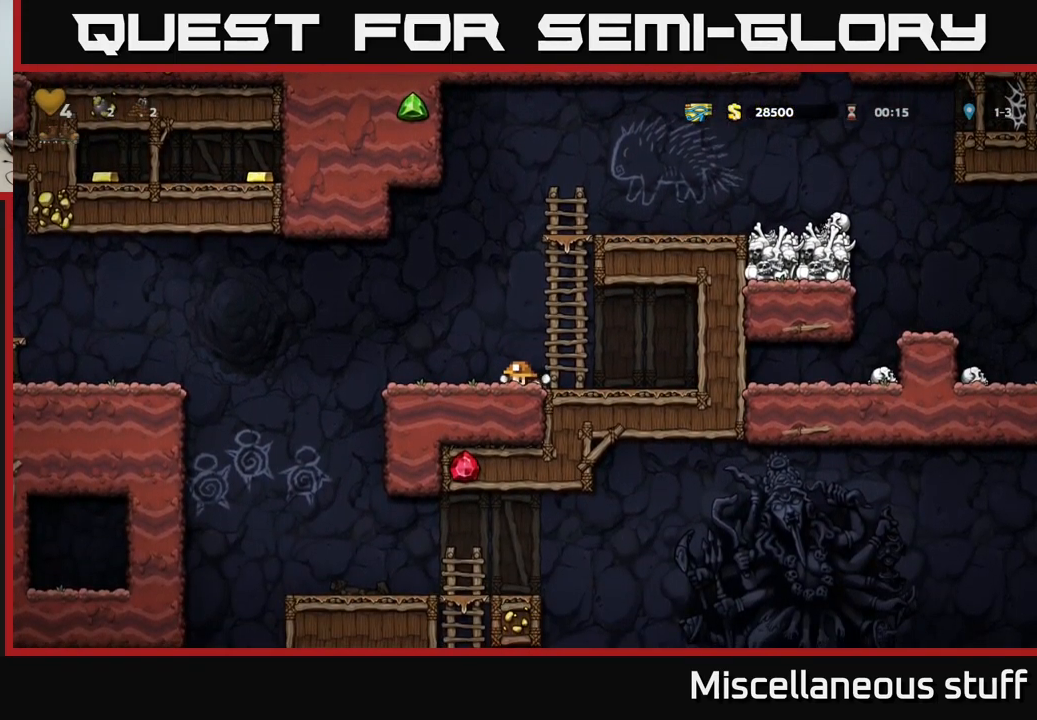
{"buttons": ["DPAD_DOWN"], "left_stick": "center", "events": []}
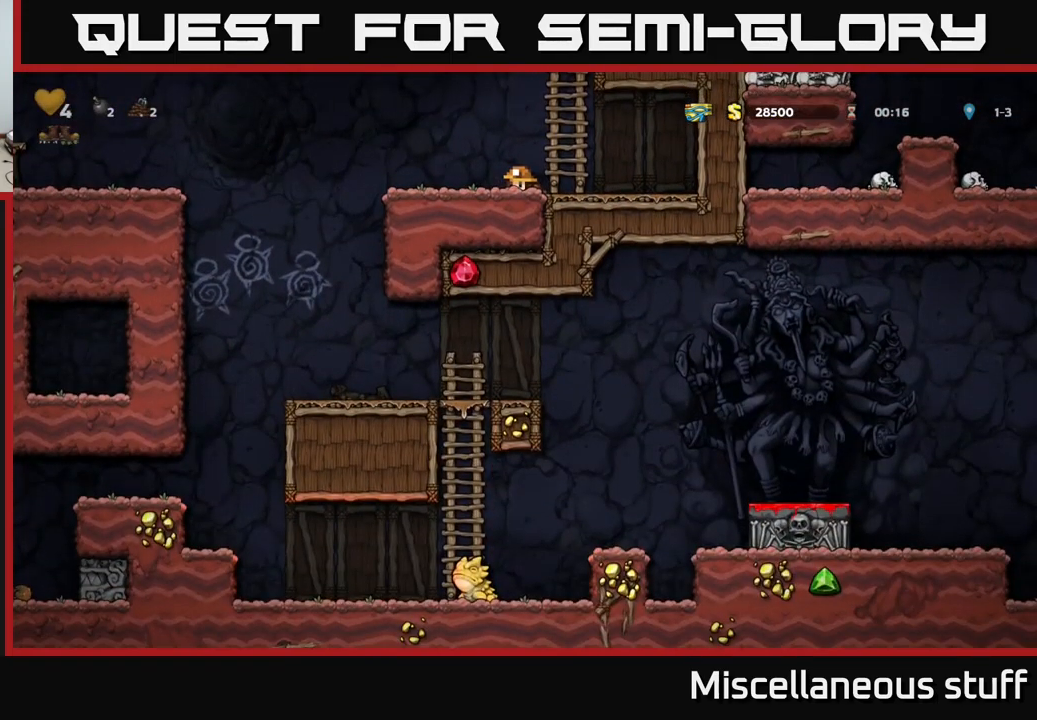
{"buttons": ["DPAD_LEFT"], "left_stick": "center", "events": [[484, "DPAD_DOWN", "up"], [500, "DPAD_LEFT", "down"]]}
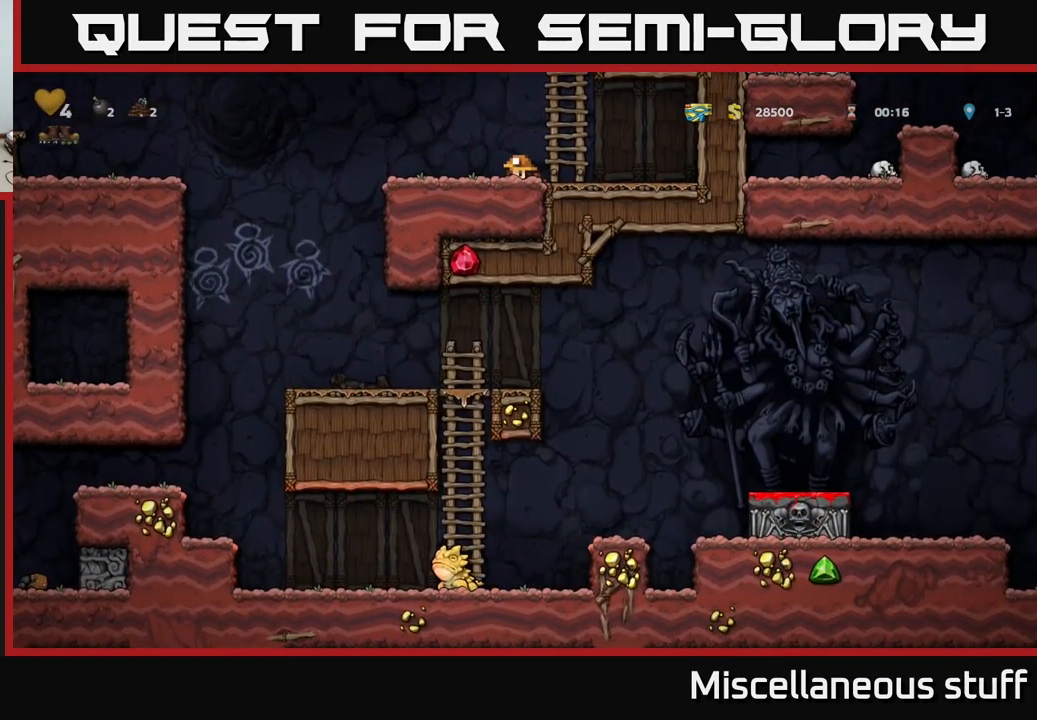
{"buttons": ["A", "DPAD_LEFT"], "left_stick": "center", "events": [[384, "A", "down"]]}
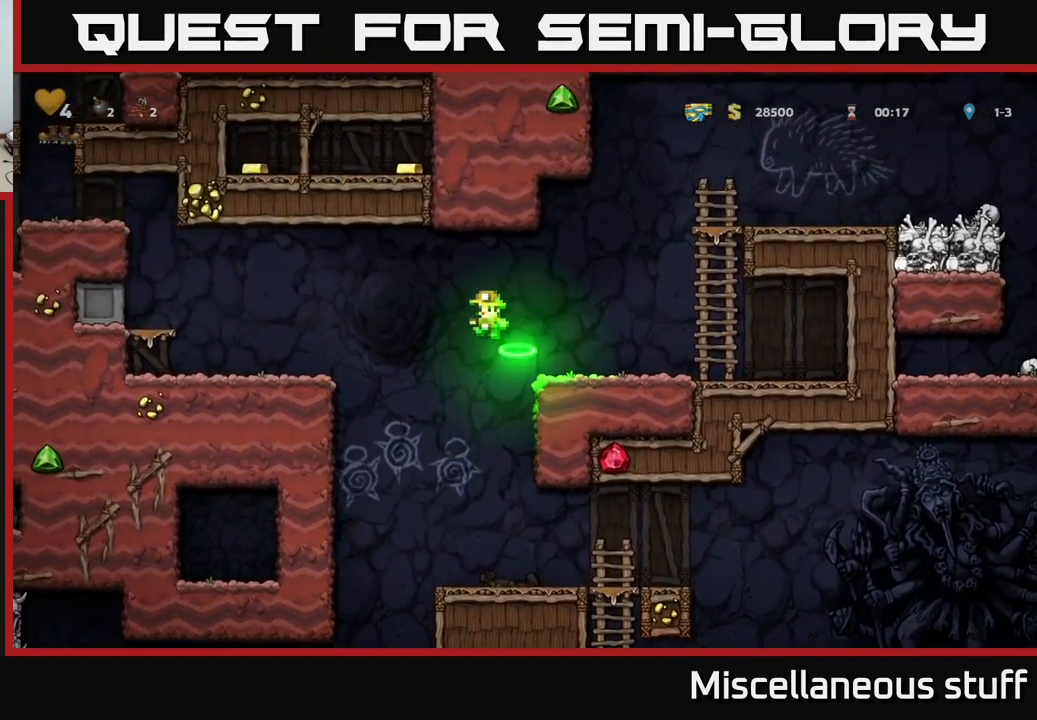
{"buttons": [], "left_stick": "center", "events": [[134, "A", "up"], [484, "DPAD_LEFT", "up"]]}
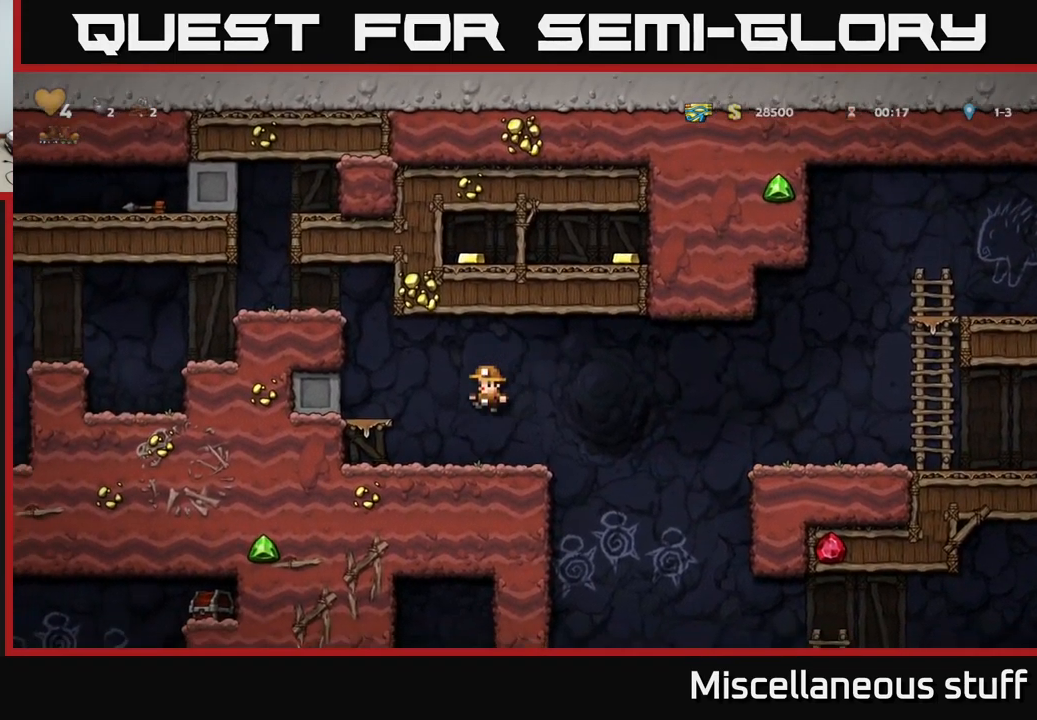
{"buttons": ["DPAD_RIGHT"], "left_stick": "center", "events": [[117, "DPAD_RIGHT", "down"]]}
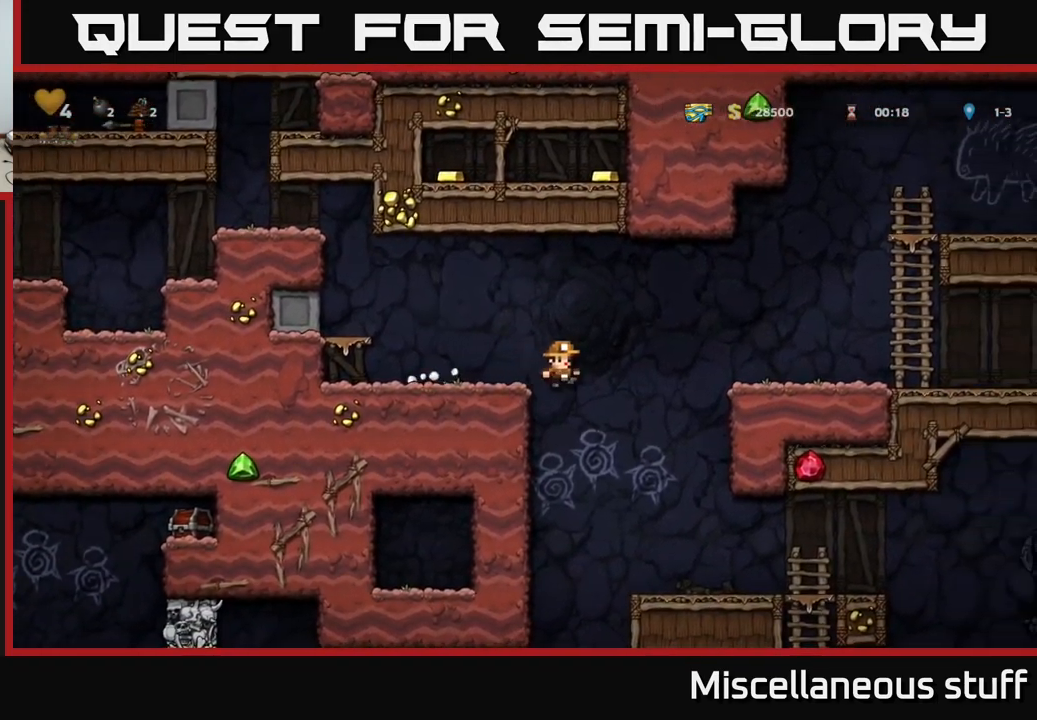
{"buttons": ["DPAD_RIGHT"], "left_stick": "center", "events": [[184, "DPAD_RIGHT", "up"], [417, "DPAD_RIGHT", "down"]]}
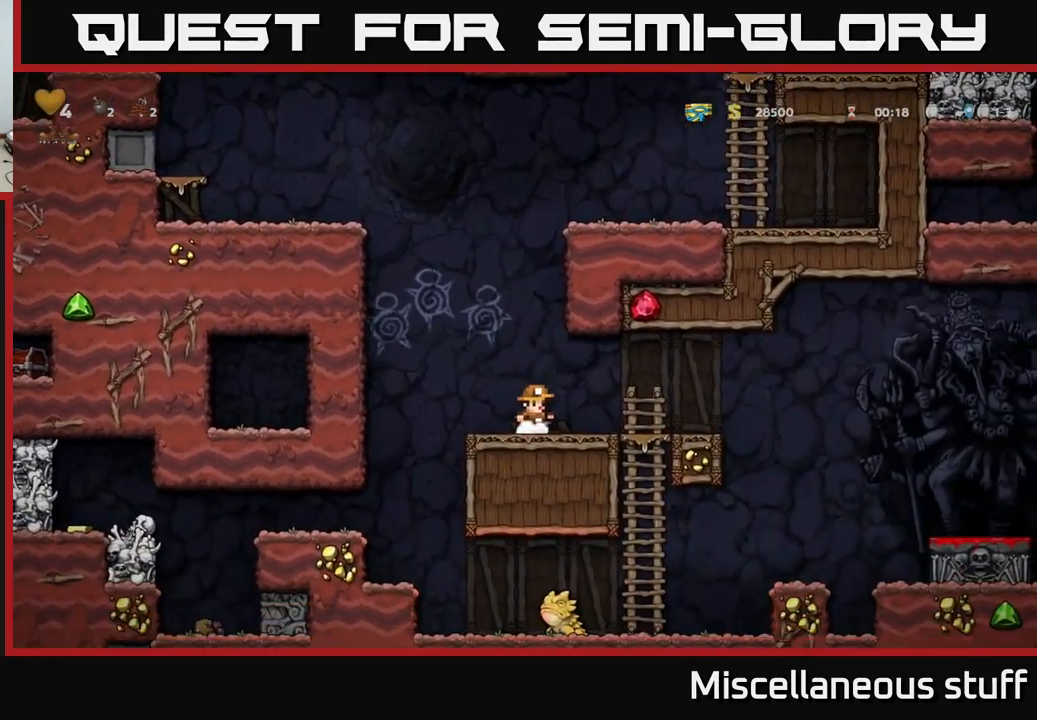
{"buttons": [], "left_stick": "center", "events": [[117, "DPAD_RIGHT", "up"], [267, "DPAD_DOWN", "down"], [334, "A", "down"], [450, "A", "up"], [450, "DPAD_DOWN", "up"]]}
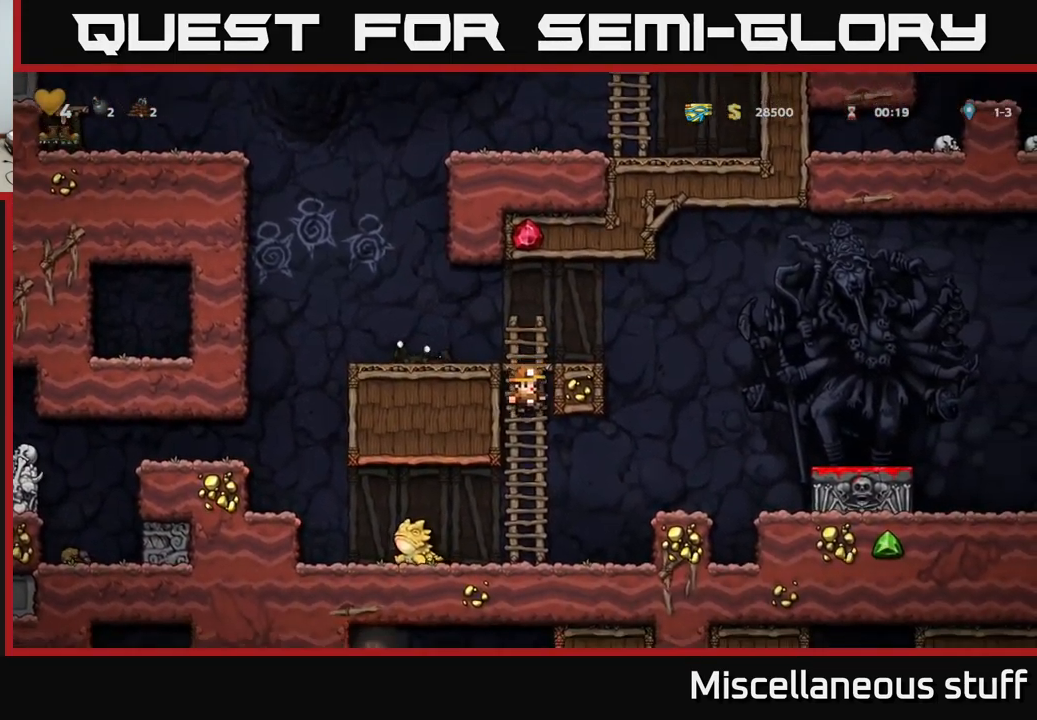
{"buttons": ["DPAD_LEFT"], "left_stick": "center", "events": [[267, "DPAD_LEFT", "down"], [317, "A", "down"], [467, "A", "up"]]}
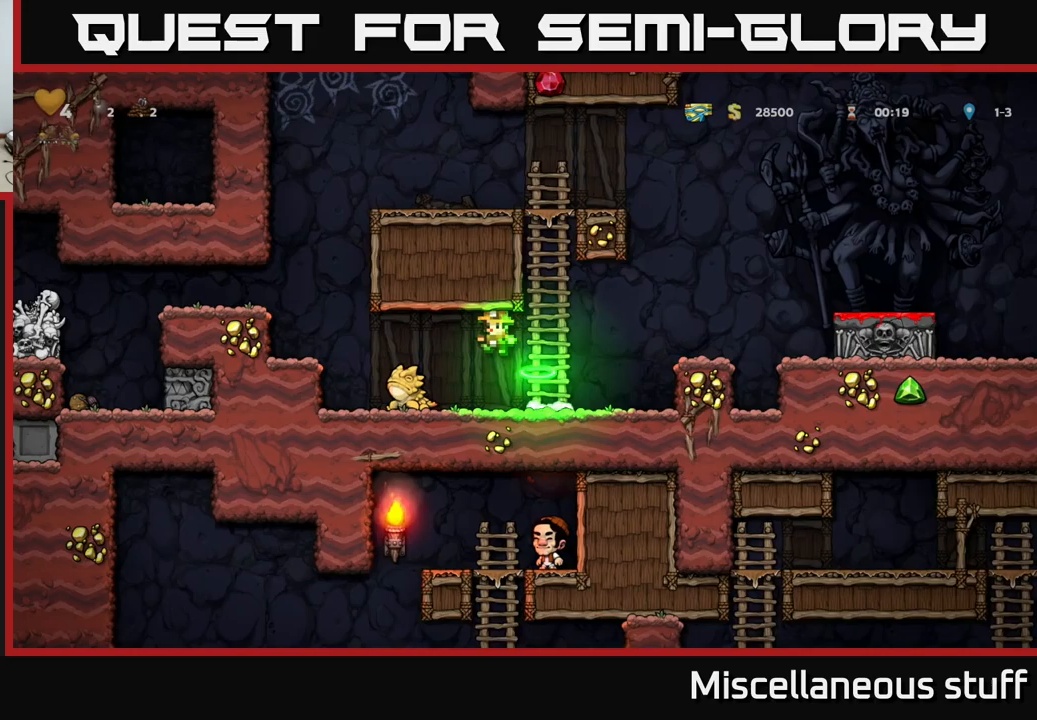
{"buttons": ["DPAD_RIGHT"], "left_stick": "center", "events": [[100, "DPAD_LEFT", "up"], [467, "DPAD_RIGHT", "down"]]}
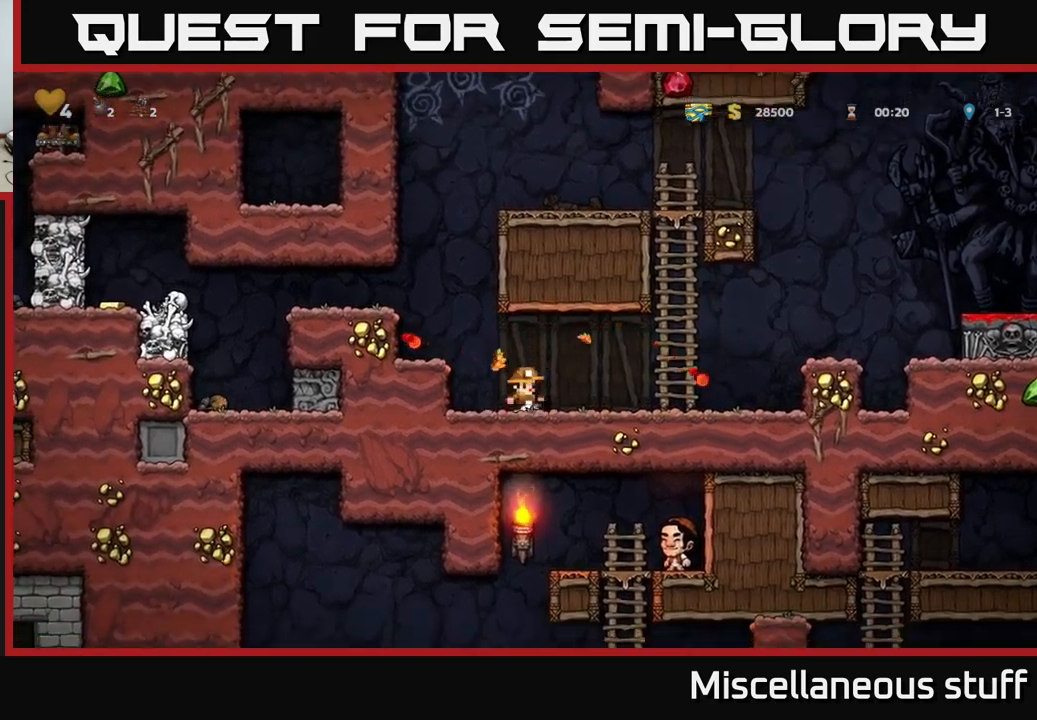
{"buttons": [], "left_stick": "center", "events": [[450, "DPAD_RIGHT", "up"]]}
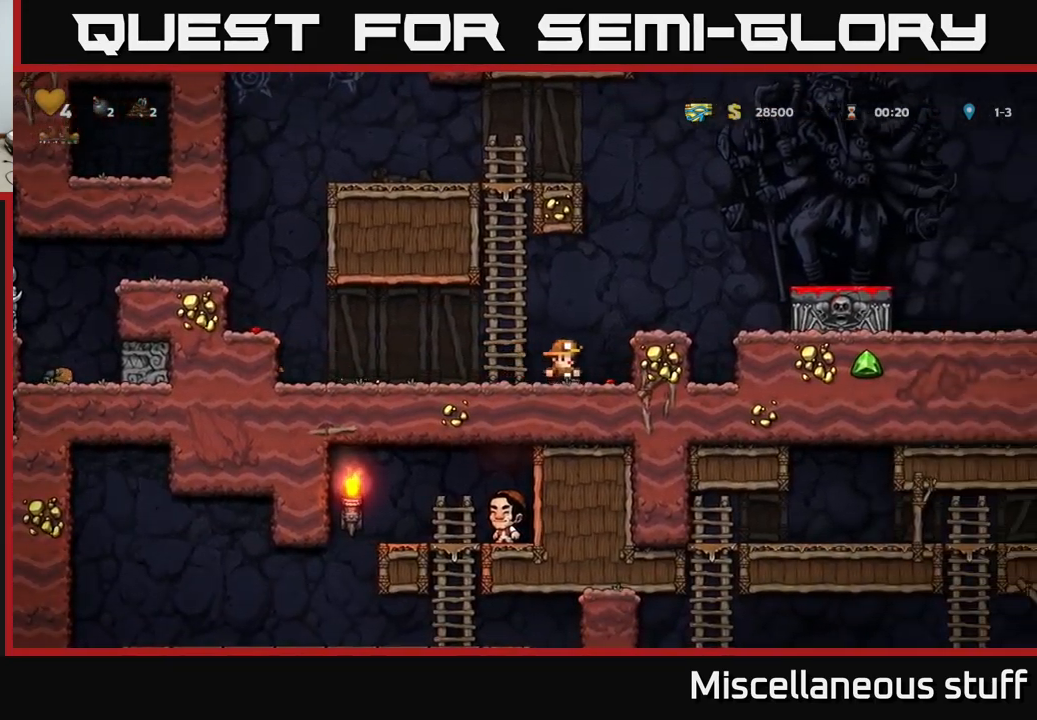
{"buttons": ["DPAD_DOWN"], "left_stick": "center", "events": [[400, "DPAD_LEFT", "down"], [500, "DPAD_DOWN", "down"], [500, "DPAD_LEFT", "up"]]}
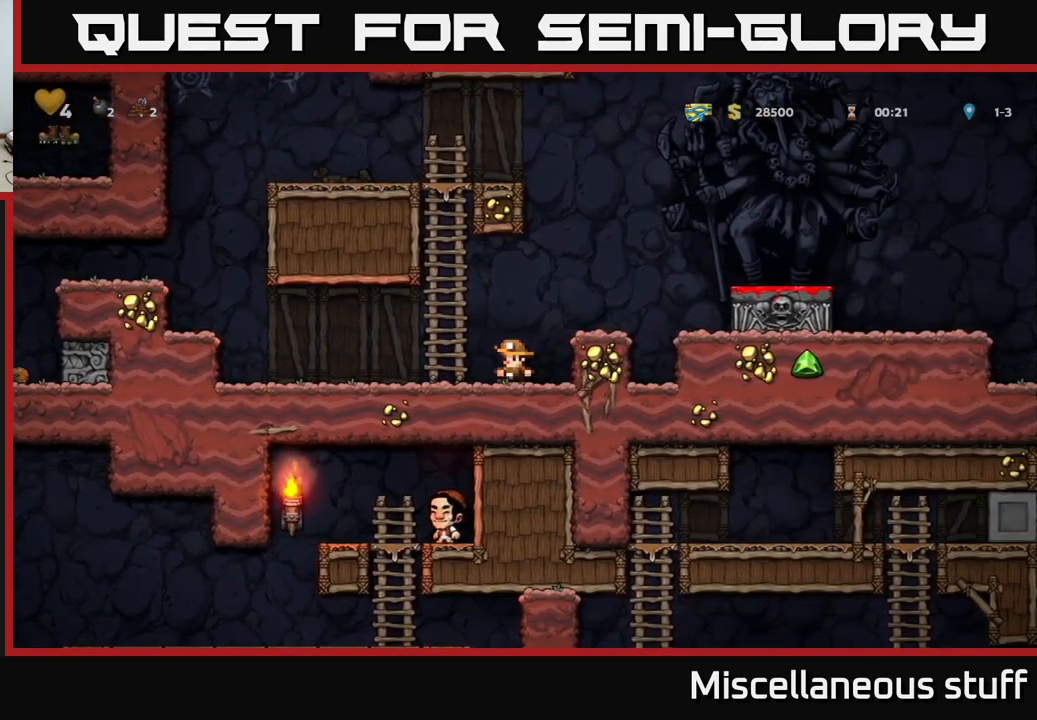
{"buttons": ["DPAD_DOWN"], "left_stick": "center", "events": []}
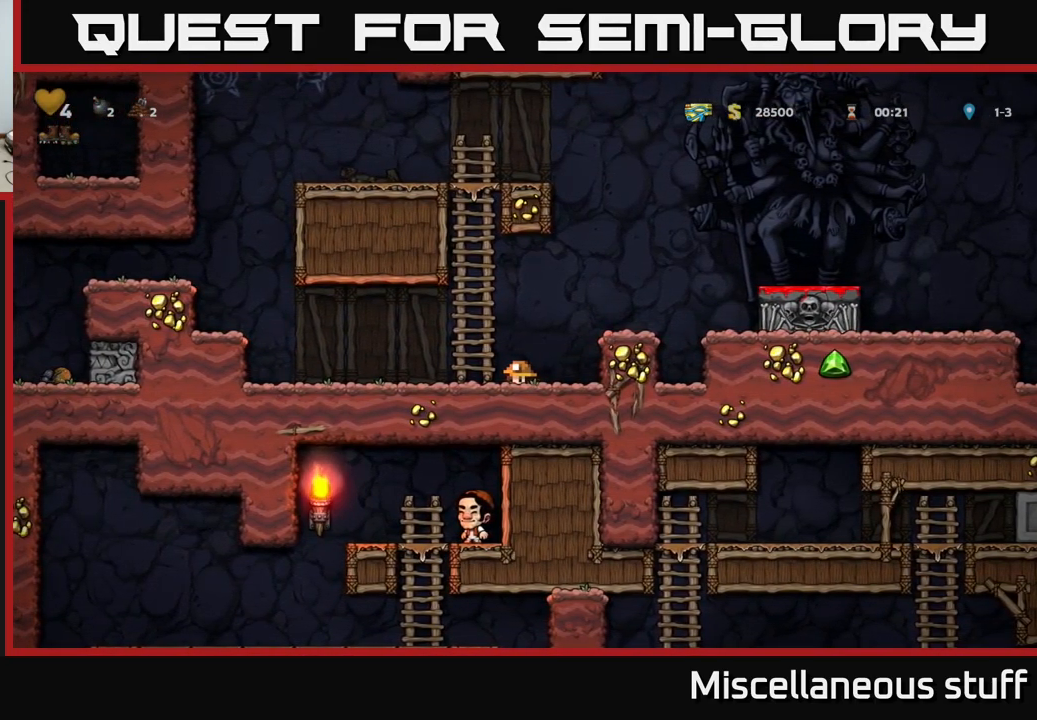
{"buttons": ["DPAD_DOWN"], "left_stick": "center", "events": []}
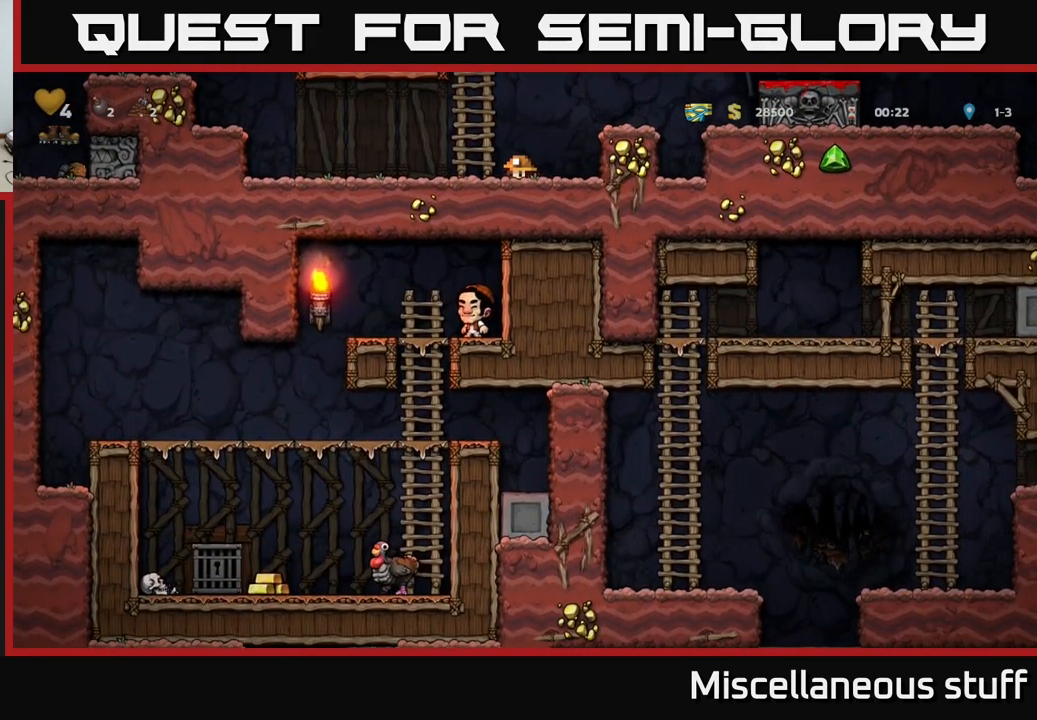
{"buttons": ["DPAD_LEFT"], "left_stick": "center", "events": [[133, "DPAD_DOWN", "up"], [150, "DPAD_LEFT", "down"]]}
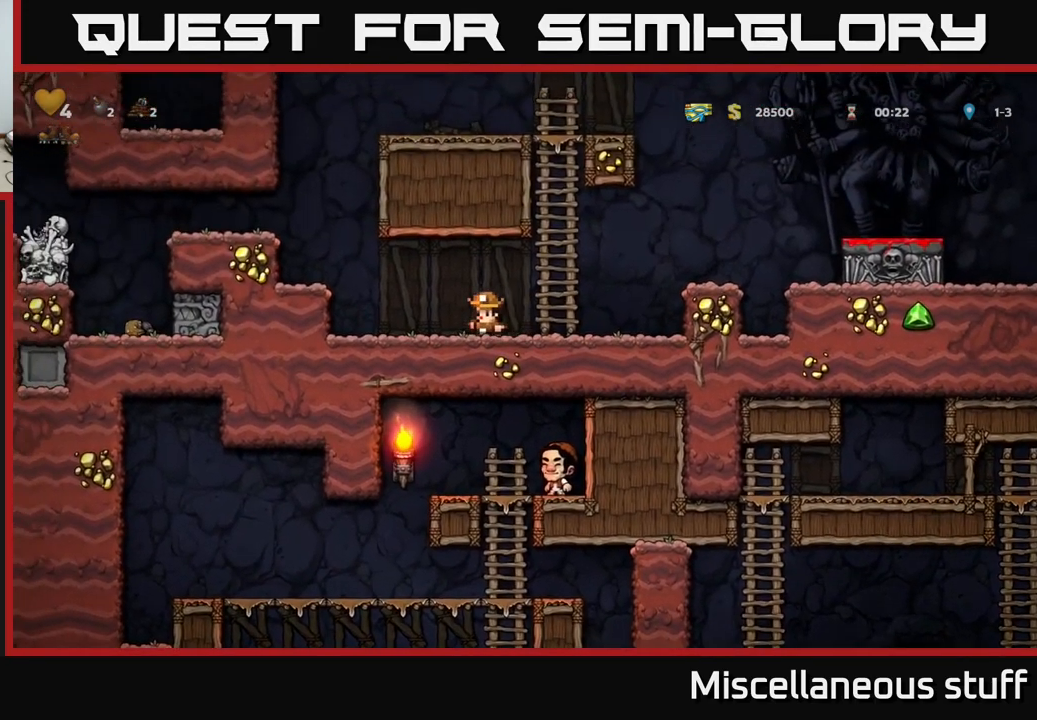
{"buttons": [], "left_stick": "center", "events": [[117, "A", "down"], [283, "A", "up"], [367, "DPAD_LEFT", "up"]]}
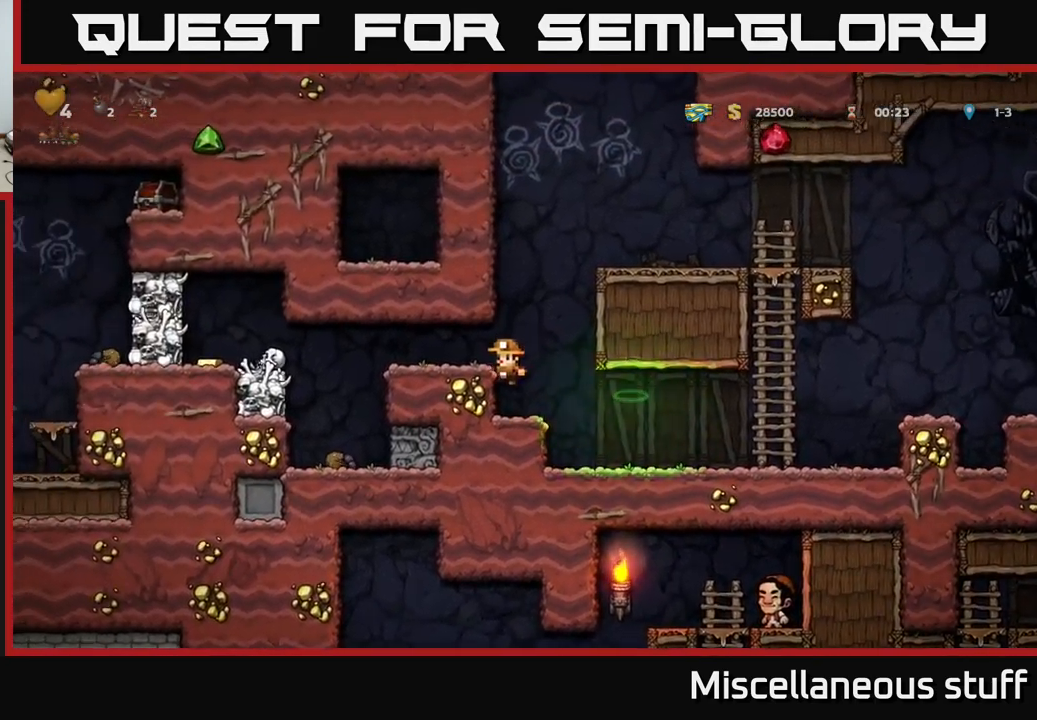
{"buttons": [], "left_stick": "center", "events": [[283, "A", "down"], [300, "DPAD_LEFT", "down"], [417, "A", "up"], [483, "DPAD_LEFT", "up"]]}
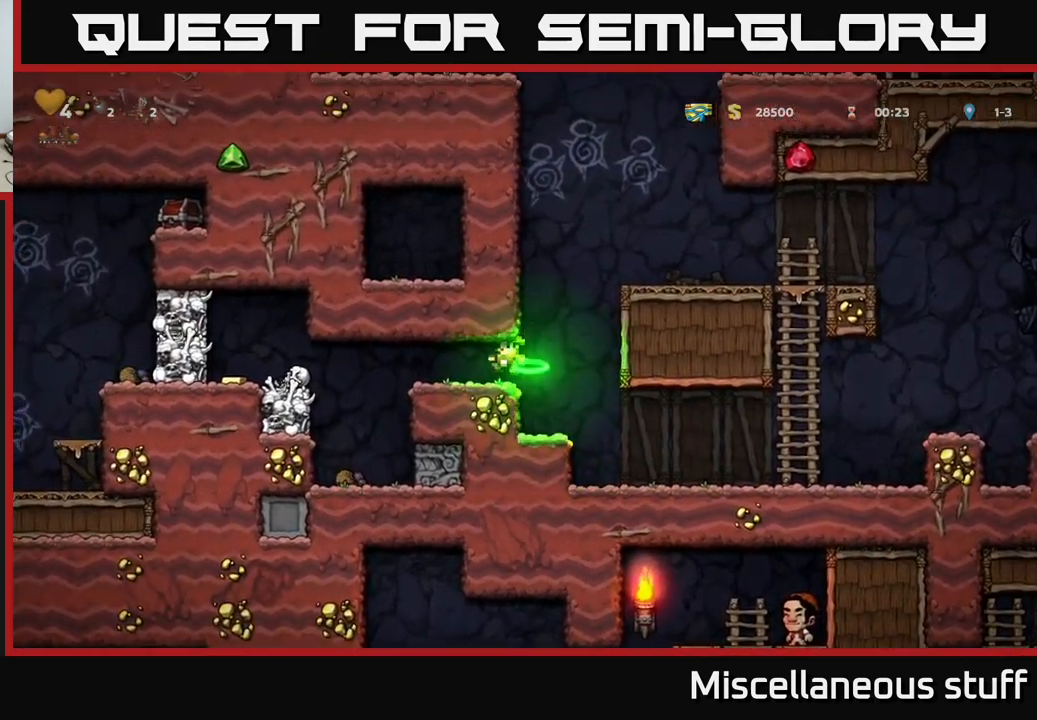
{"buttons": ["DPAD_LEFT"], "left_stick": "center", "events": [[483, "DPAD_LEFT", "down"]]}
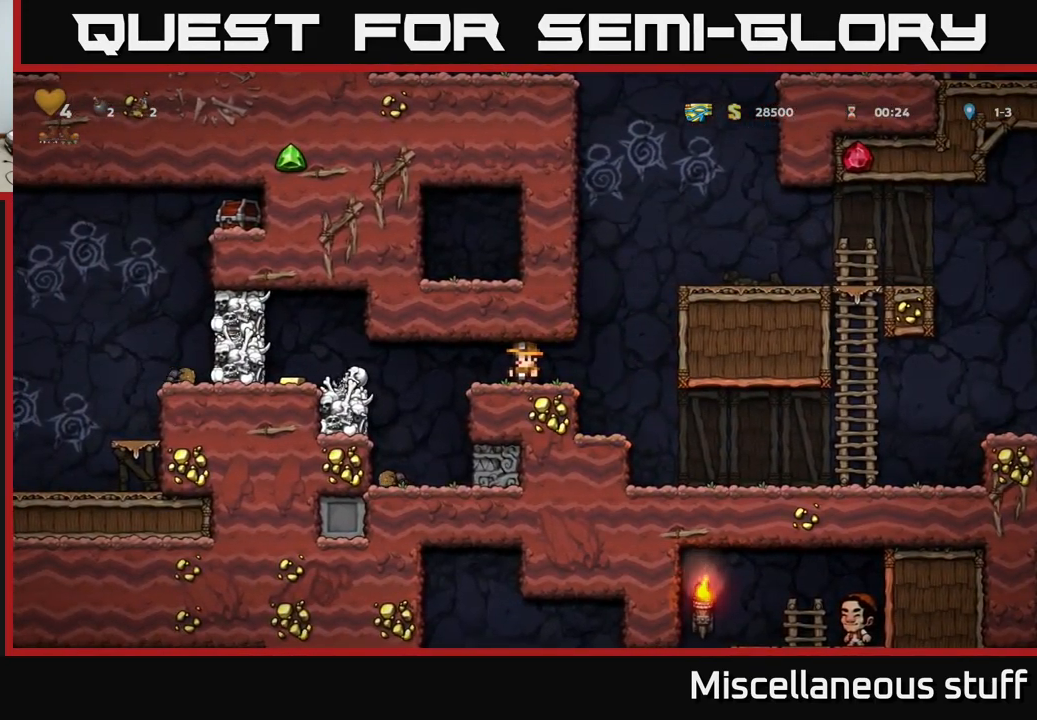
{"buttons": ["A", "DPAD_LEFT"], "left_stick": "center", "events": [[500, "A", "down"]]}
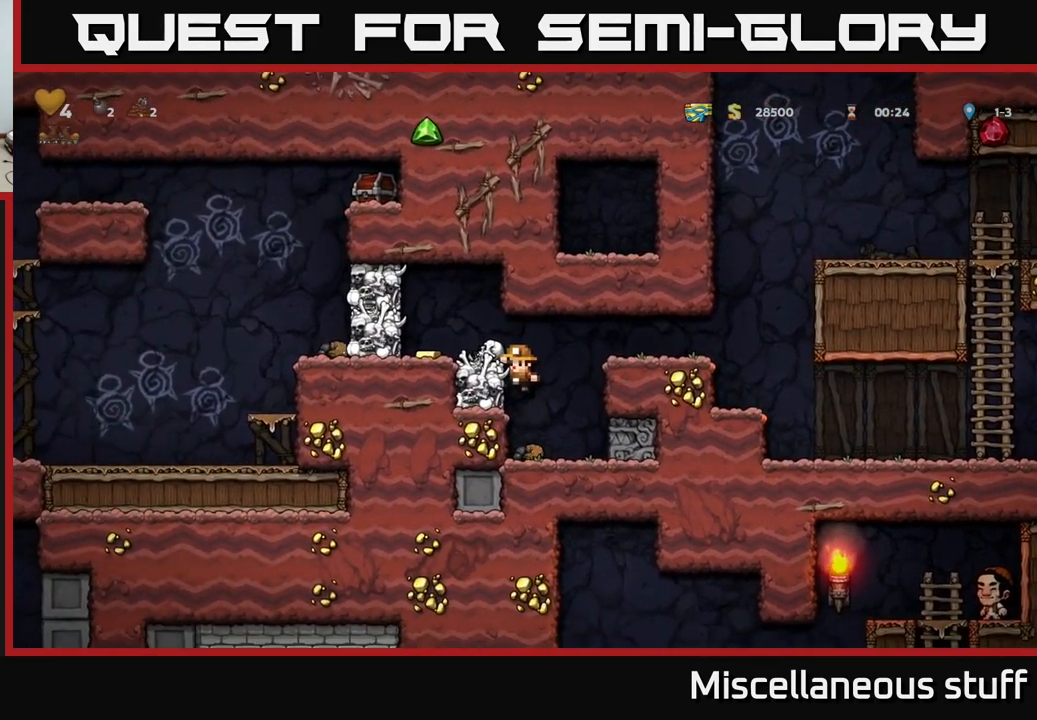
{"buttons": [], "left_stick": "center", "events": [[133, "A", "up"], [166, "DPAD_LEFT", "up"]]}
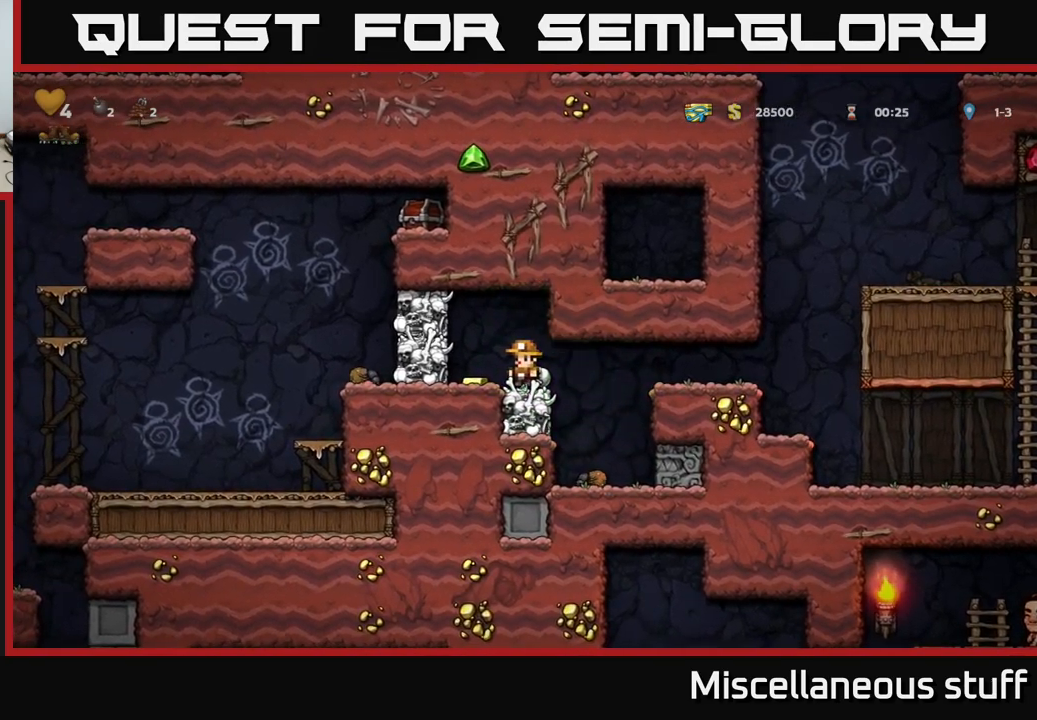
{"buttons": [], "left_stick": "center", "events": [[17, "X", "down"], [50, "A", "down"], [83, "DPAD_LEFT", "down"], [183, "DPAD_LEFT", "up"], [217, "X", "up"], [233, "A", "up"]]}
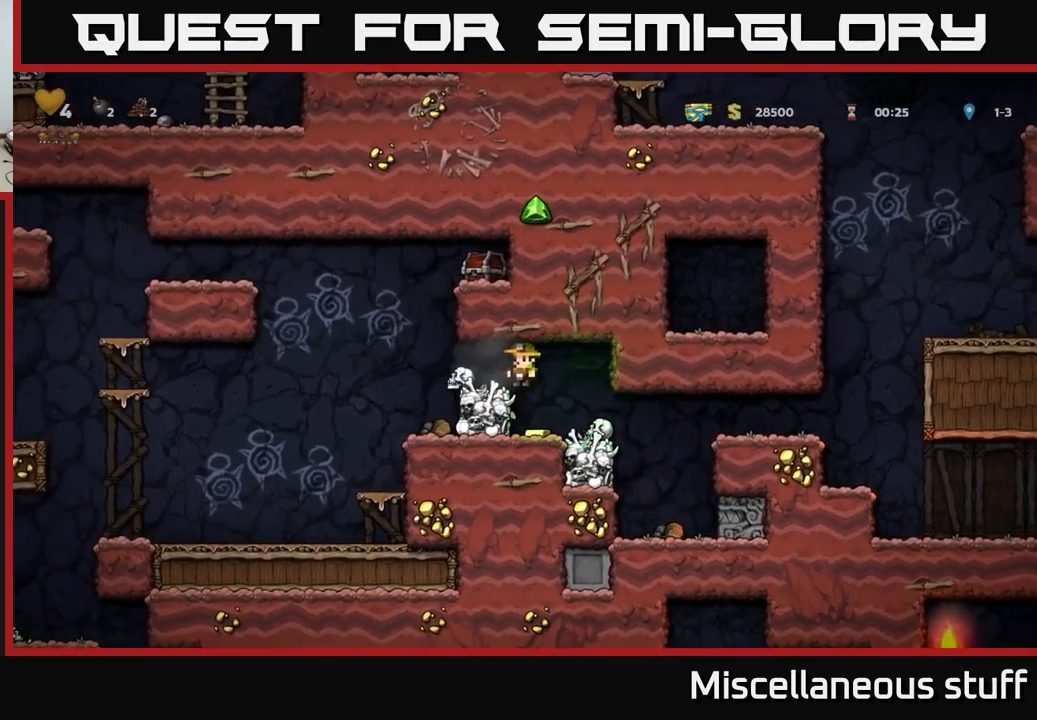
{"buttons": ["DPAD_LEFT"], "left_stick": "center", "events": [[233, "DPAD_RIGHT", "down"], [383, "DPAD_RIGHT", "up"], [467, "DPAD_LEFT", "down"]]}